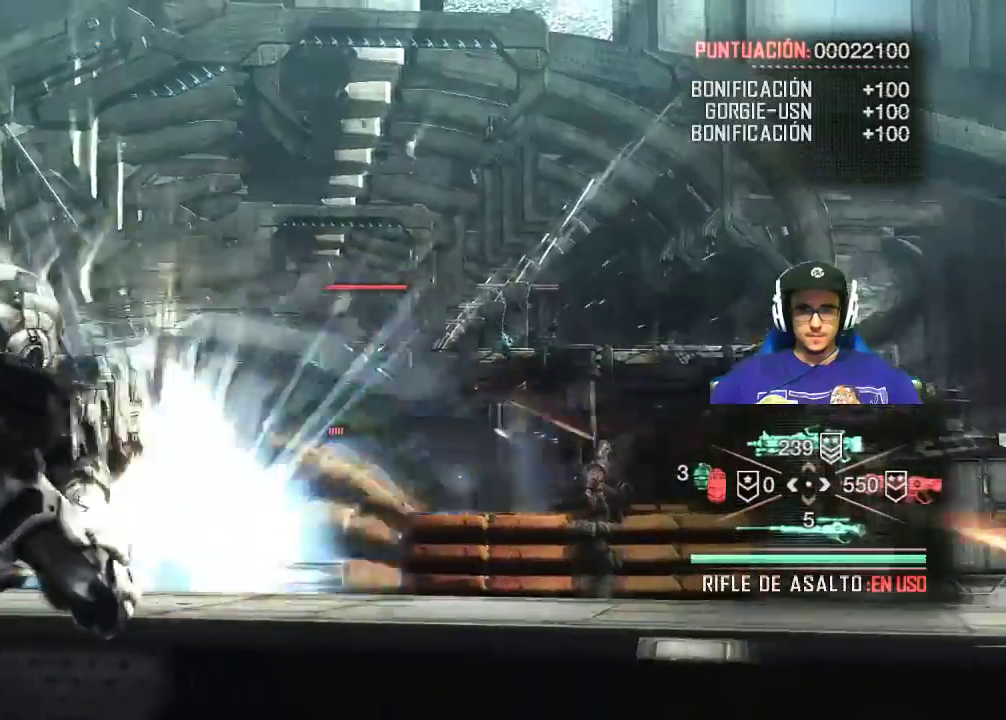
Gameplay with keyboard and mouse; each line is a JSON object with the keys and mouse buttons held at the frame after it. "events" lists presses ("down") and releases ("up") of "1", "2", "3", "4", "5", "a", "alt", "c", "caps_lock", "ctrl", "d", "e", "f", "g", "q", "r", "s", "shift", "space", "t", "tab", "v", "w", "x", "z", "mouse_left", "mouse_wheel" and "mouse_right" between this image and that frame as [ms after this image, input, new state], when the widget could be followed in between. "mouse_left", "mouse_wheel", "mouse_right" = the "left", "wheel", "right" buttons of the "mouse" list. No other keys are recorded. "wheel" means that the mouse wheel is clicked or scrolled. Not read: mouse_move.
{"keys": [], "mouse": ["right"], "events": []}
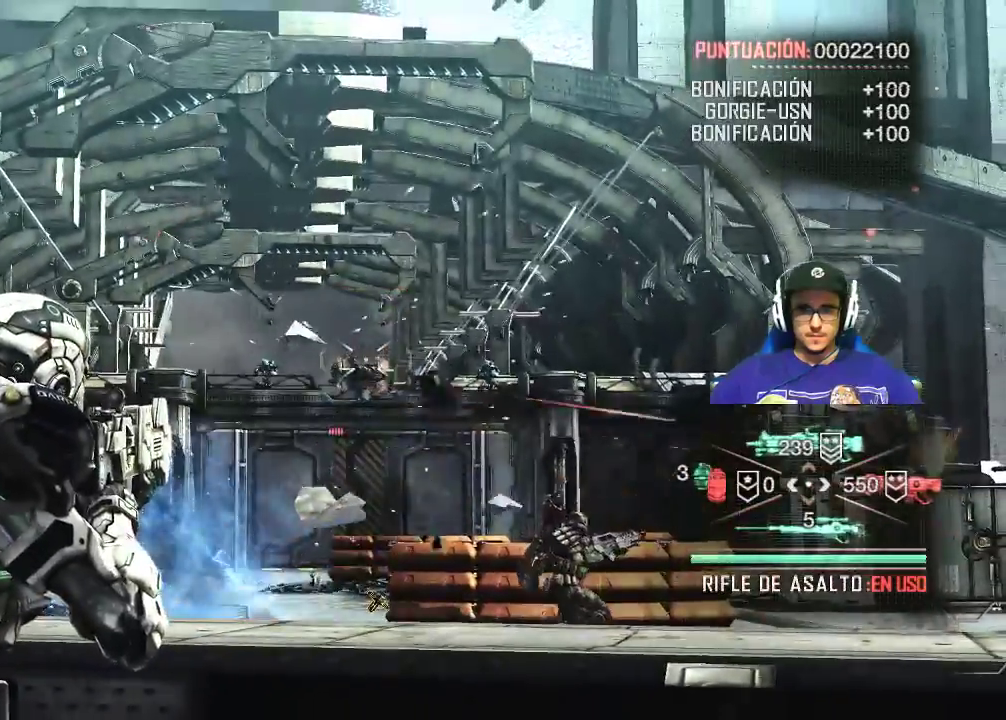
{"keys": [], "mouse": ["right"], "events": [[383, "mouse_left", "down"], [483, "mouse_left", "up"]]}
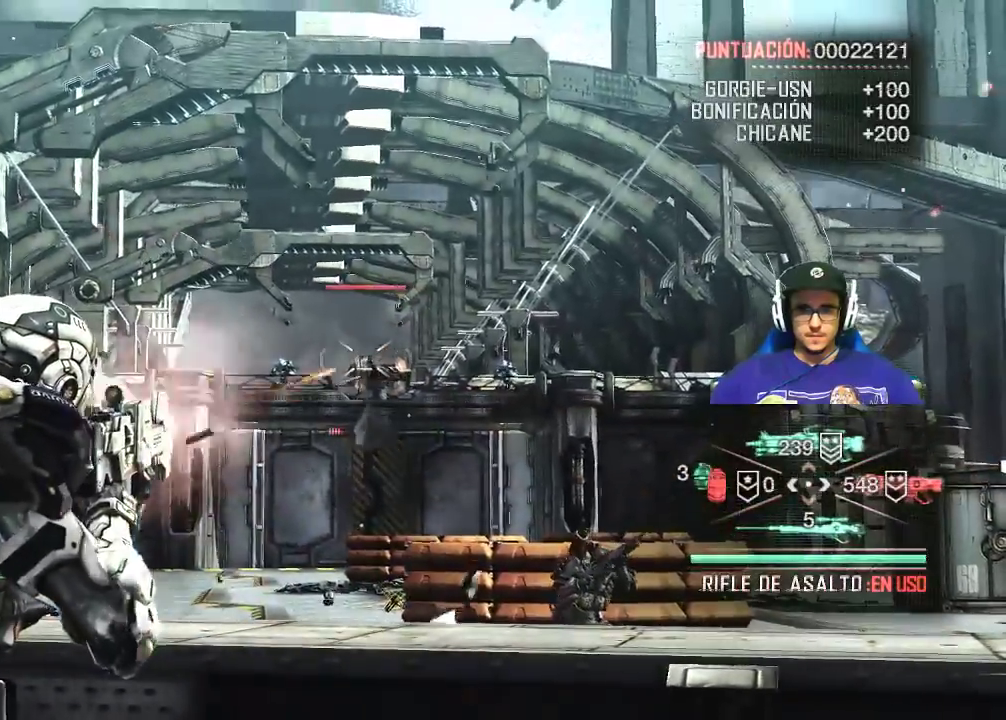
{"keys": ["r"], "mouse": [], "events": [[117, "mouse_right", "up"], [450, "r", "down"]]}
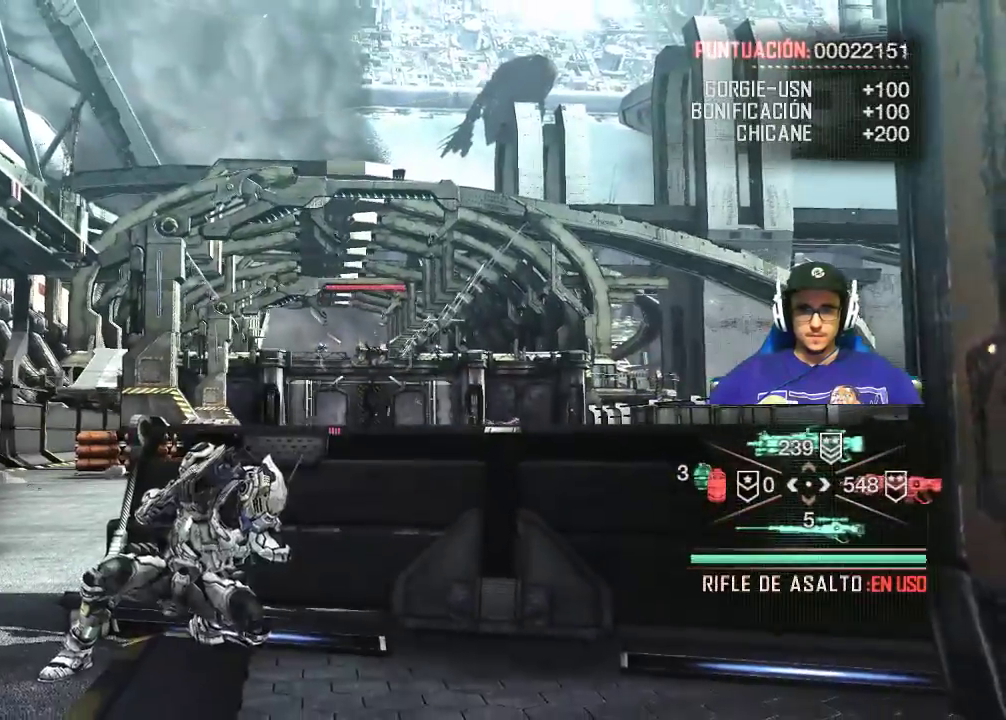
{"keys": [], "mouse": [], "events": [[100, "r", "up"]]}
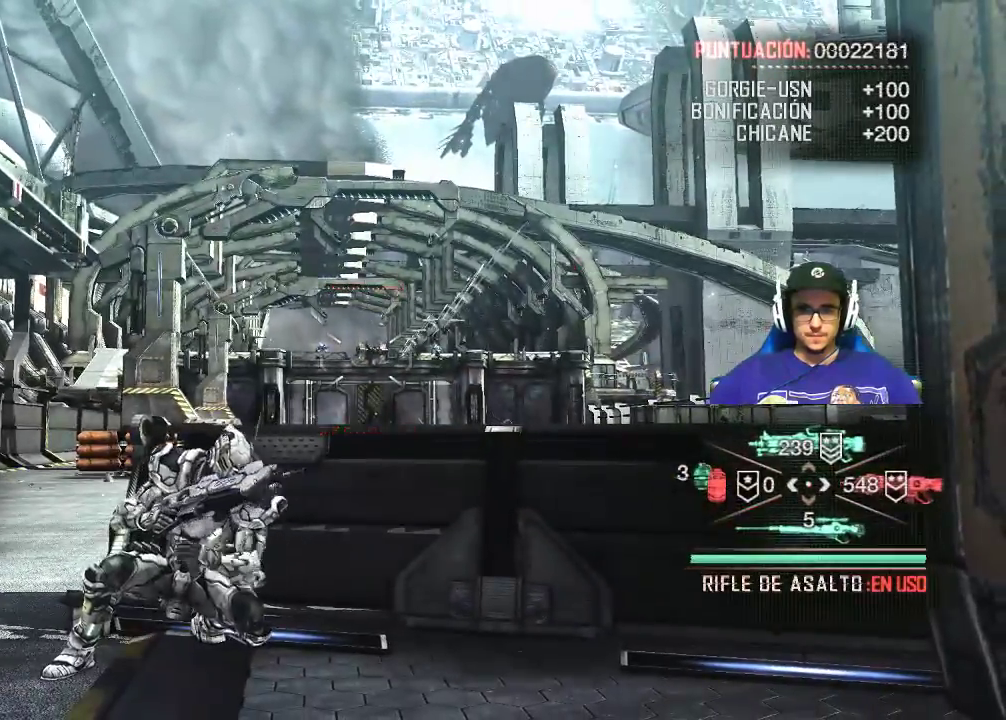
{"keys": ["4"], "mouse": [], "events": [[483, "4", "down"]]}
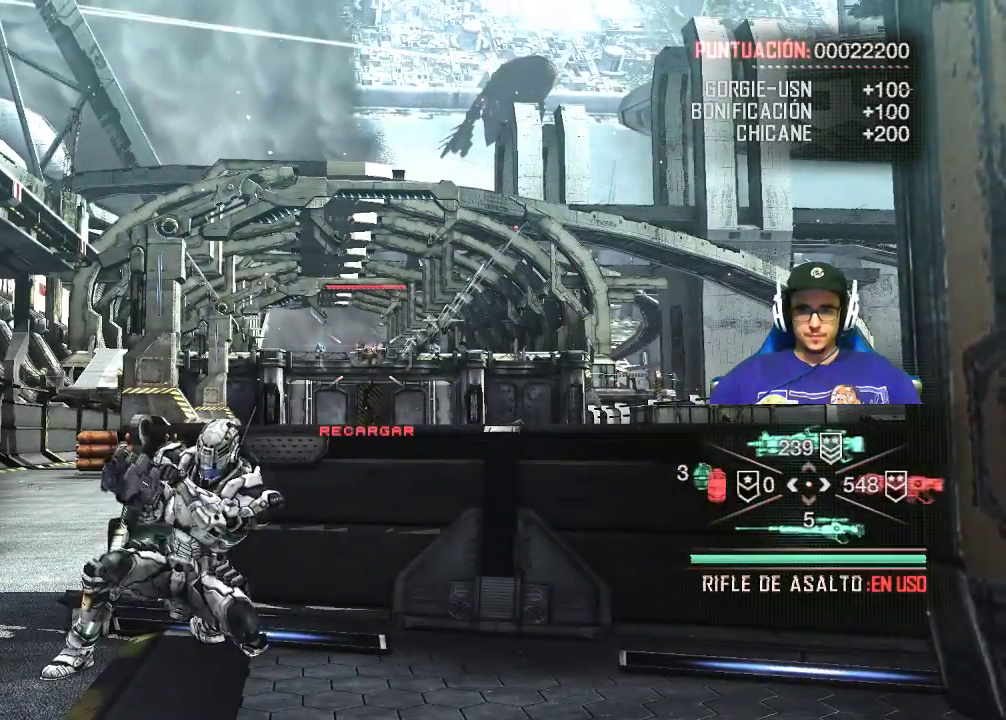
{"keys": ["3"], "mouse": [], "events": [[33, "4", "up"], [500, "3", "down"]]}
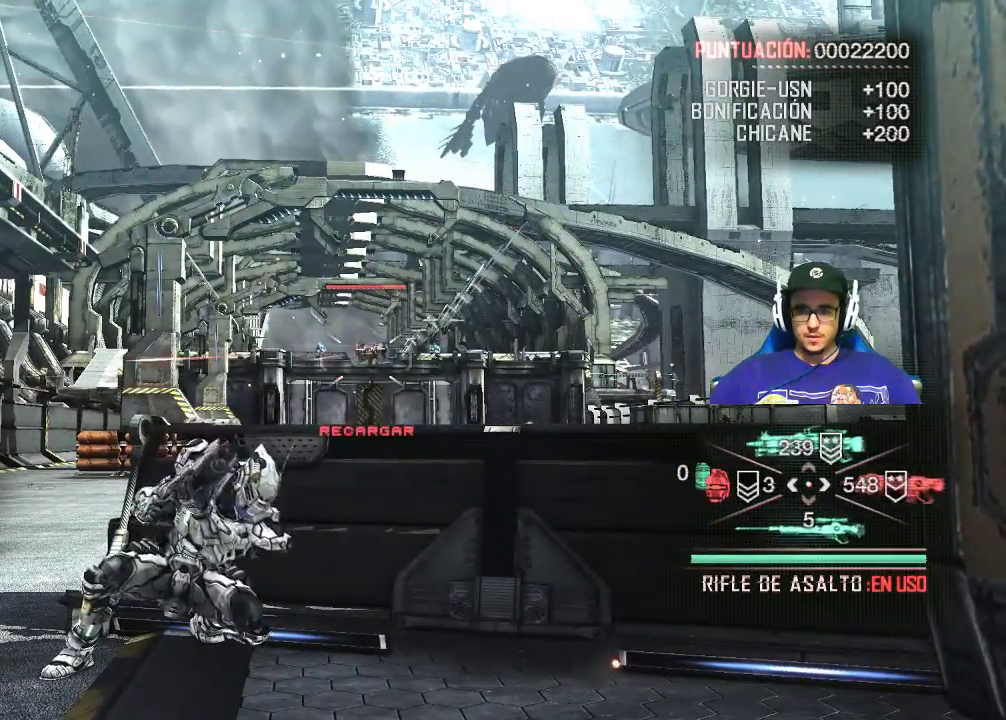
{"keys": [], "mouse": [], "events": [[50, "3", "up"]]}
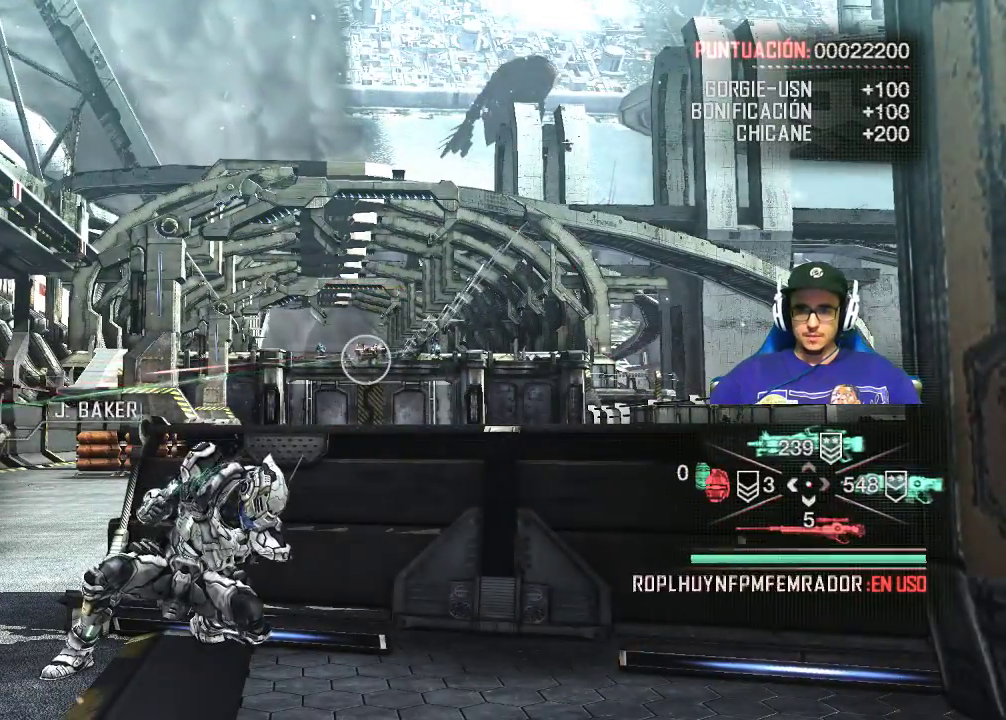
{"keys": [], "mouse": ["right"], "events": [[383, "mouse_right", "down"]]}
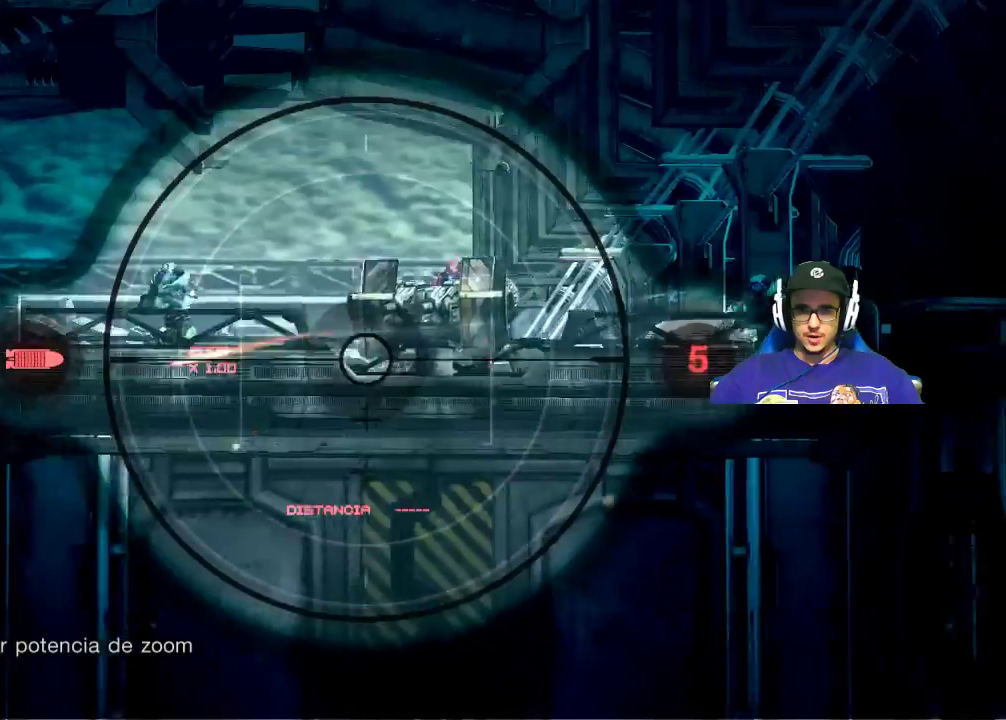
{"keys": [], "mouse": ["right"], "events": []}
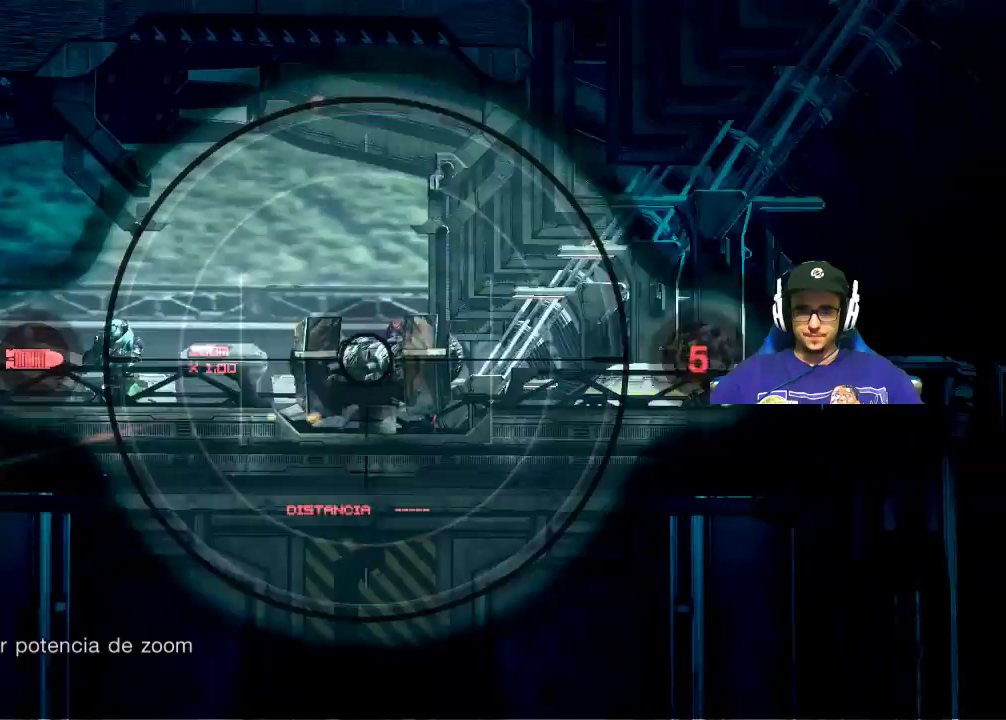
{"keys": [], "mouse": ["left", "right"], "events": [[467, "mouse_left", "down"]]}
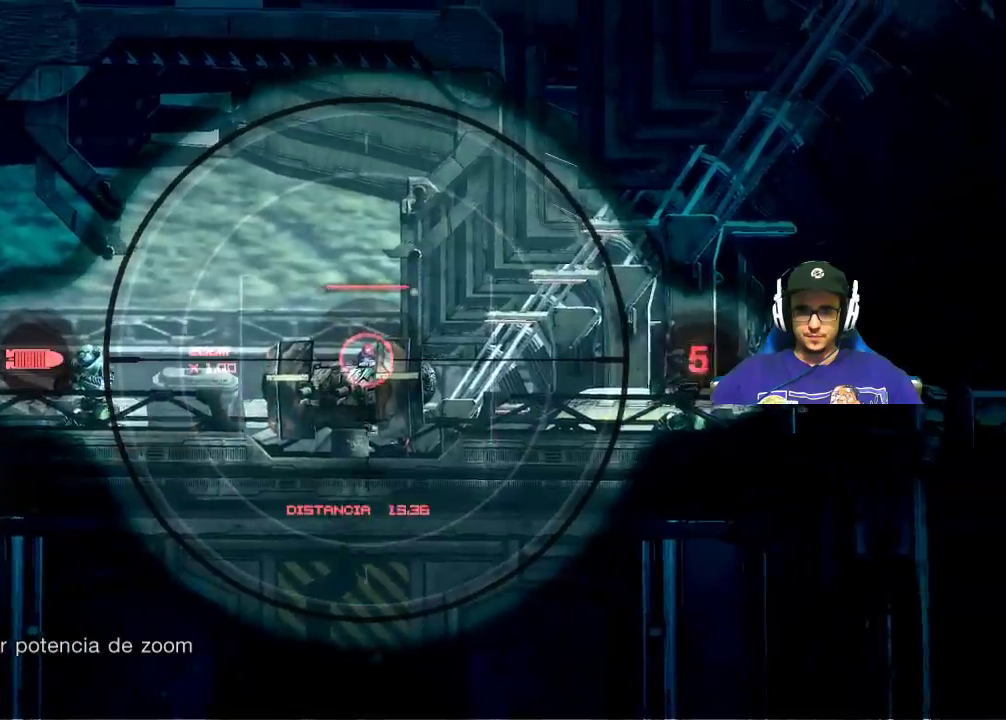
{"keys": [], "mouse": ["right"], "events": [[150, "mouse_left", "up"]]}
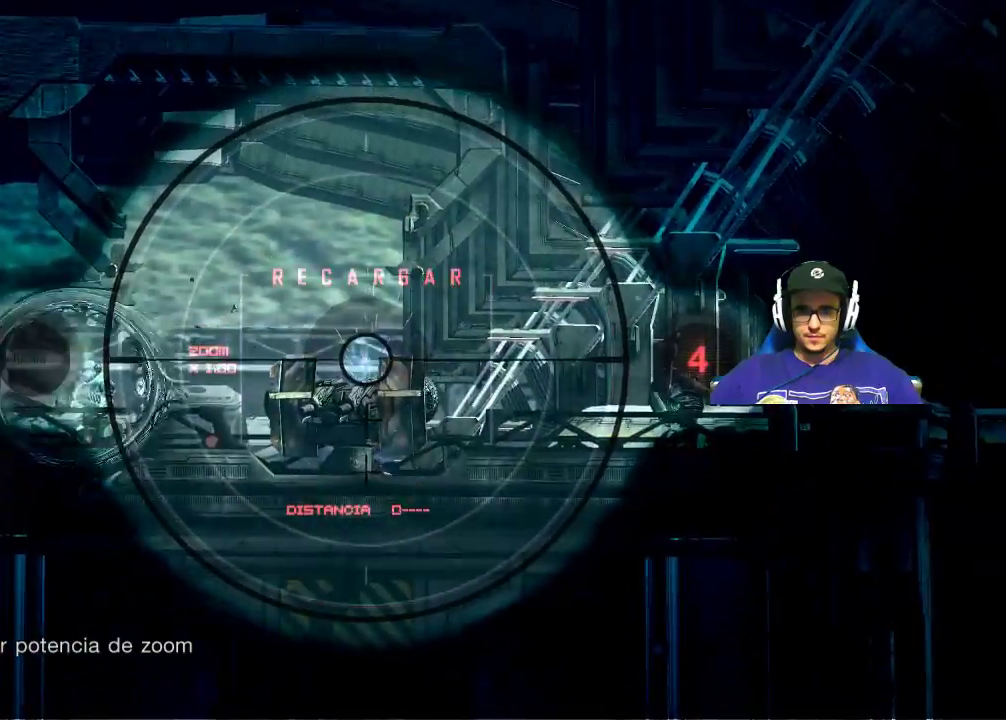
{"keys": [], "mouse": [], "events": [[167, "mouse_right", "up"]]}
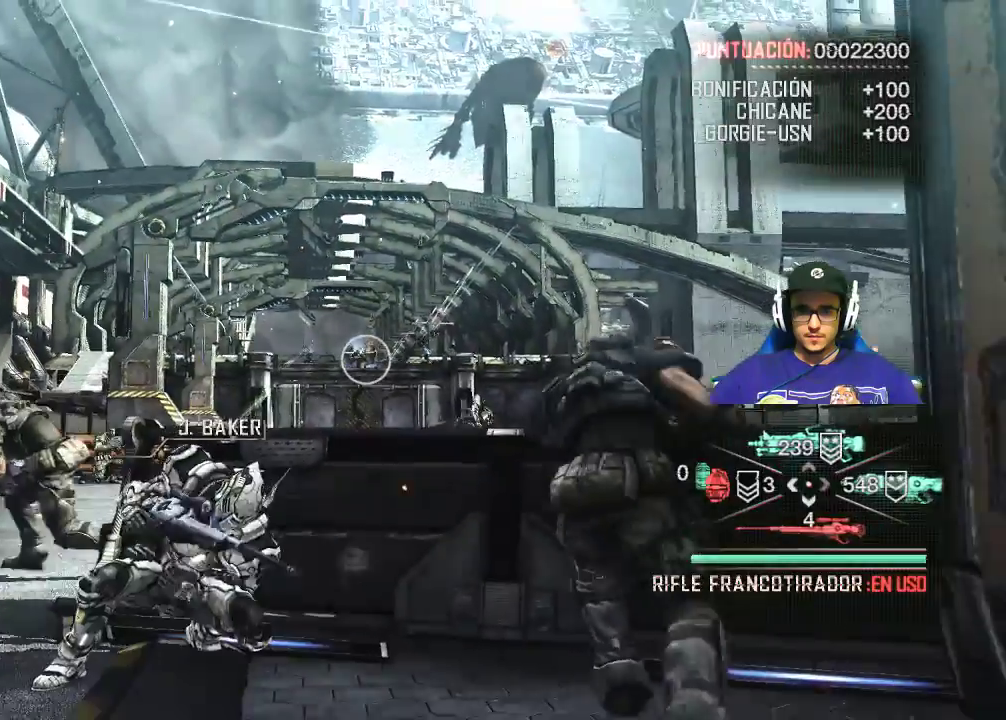
{"keys": [], "mouse": [], "events": []}
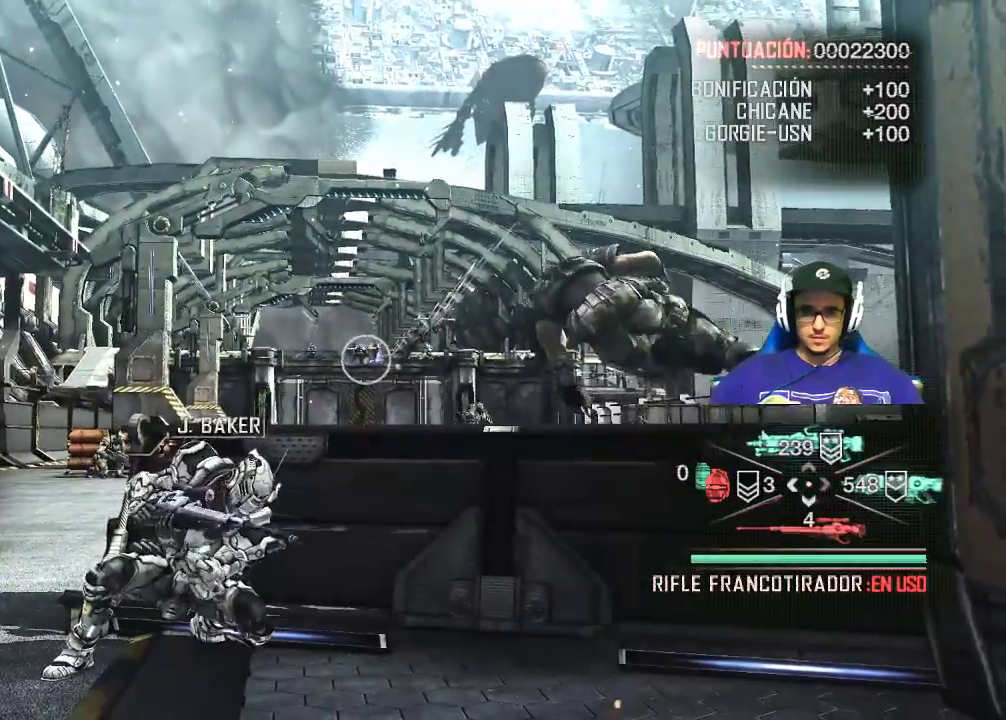
{"keys": [], "mouse": [], "events": []}
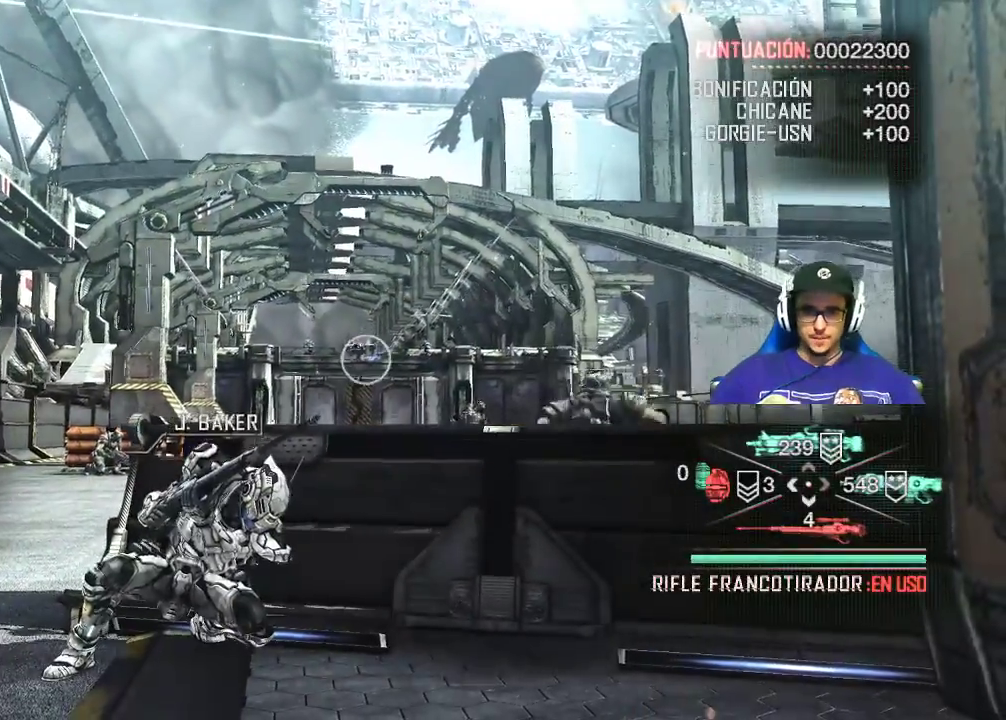
{"keys": [], "mouse": ["right"], "events": [[400, "mouse_right", "down"]]}
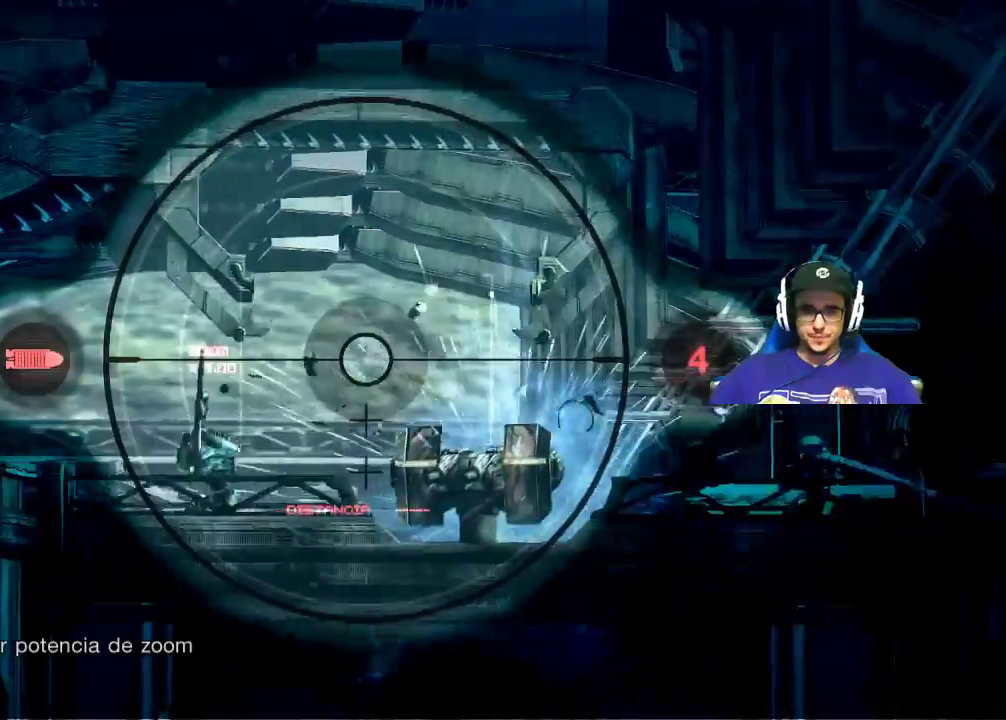
{"keys": [], "mouse": ["right"], "events": []}
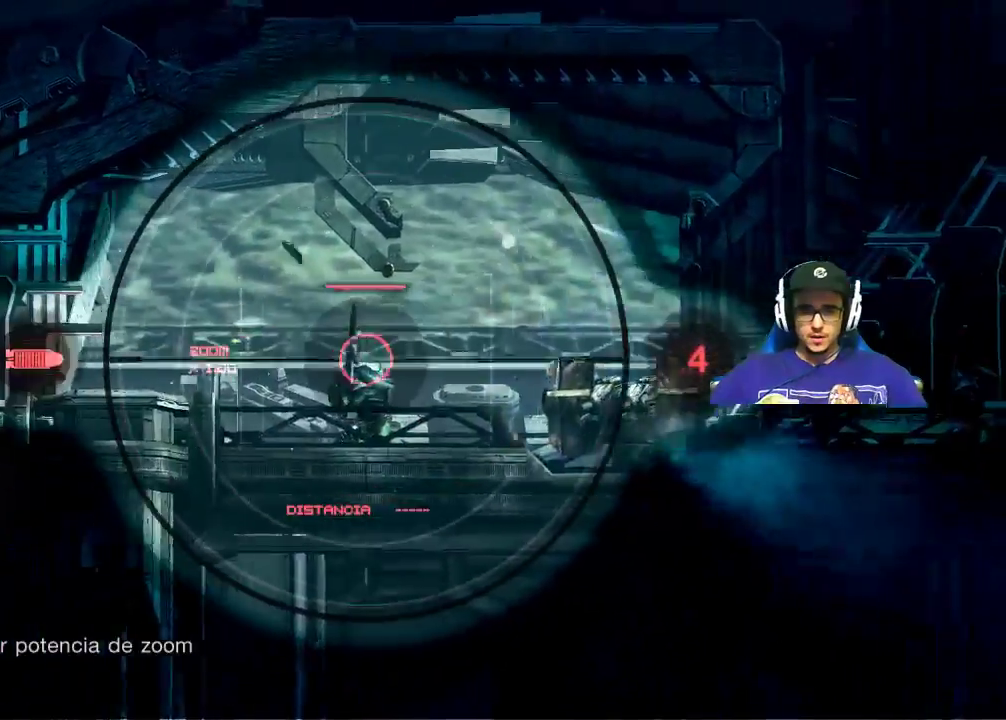
{"keys": [], "mouse": ["left", "right"], "events": [[433, "mouse_left", "down"]]}
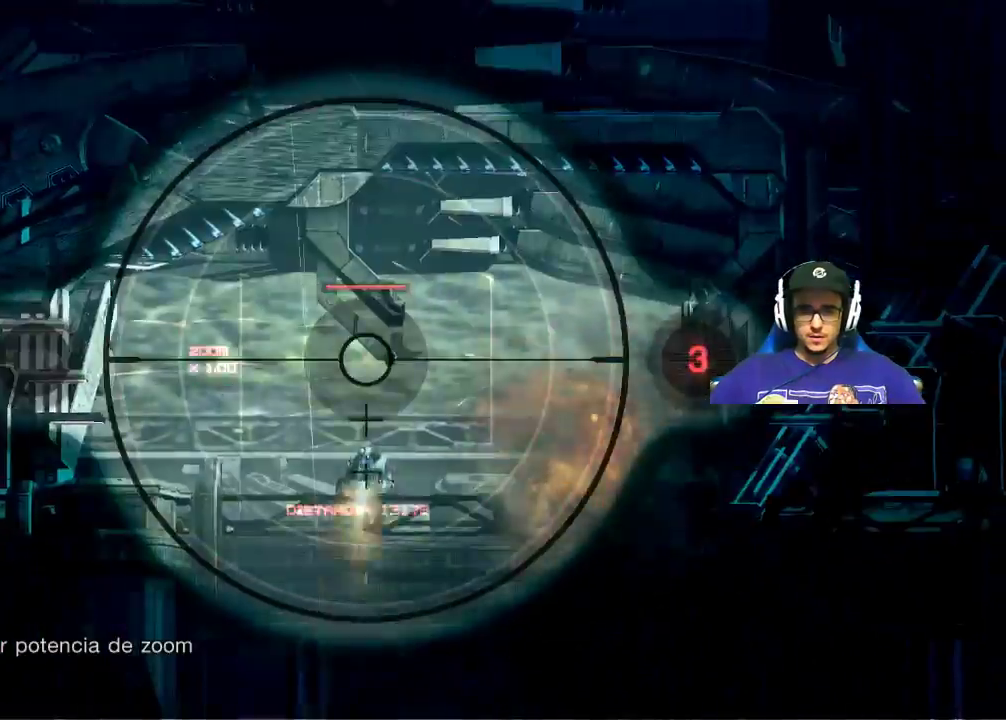
{"keys": [], "mouse": ["right"], "events": [[117, "mouse_left", "up"]]}
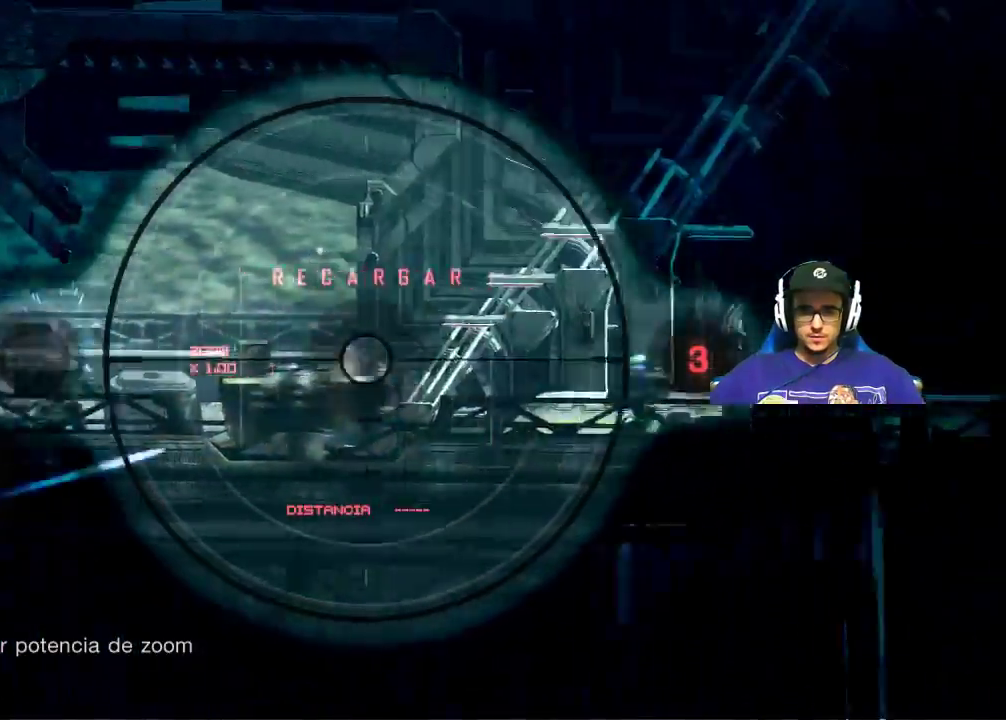
{"keys": [], "mouse": ["right"], "events": []}
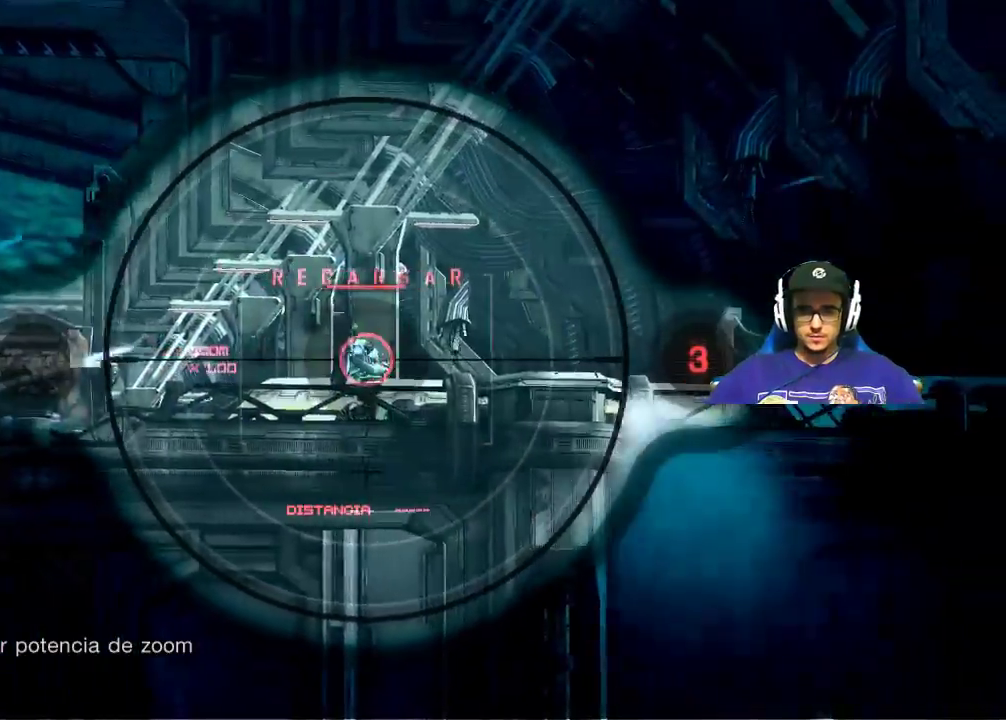
{"keys": [], "mouse": ["right"], "events": [[200, "mouse_left", "down"], [350, "mouse_left", "up"]]}
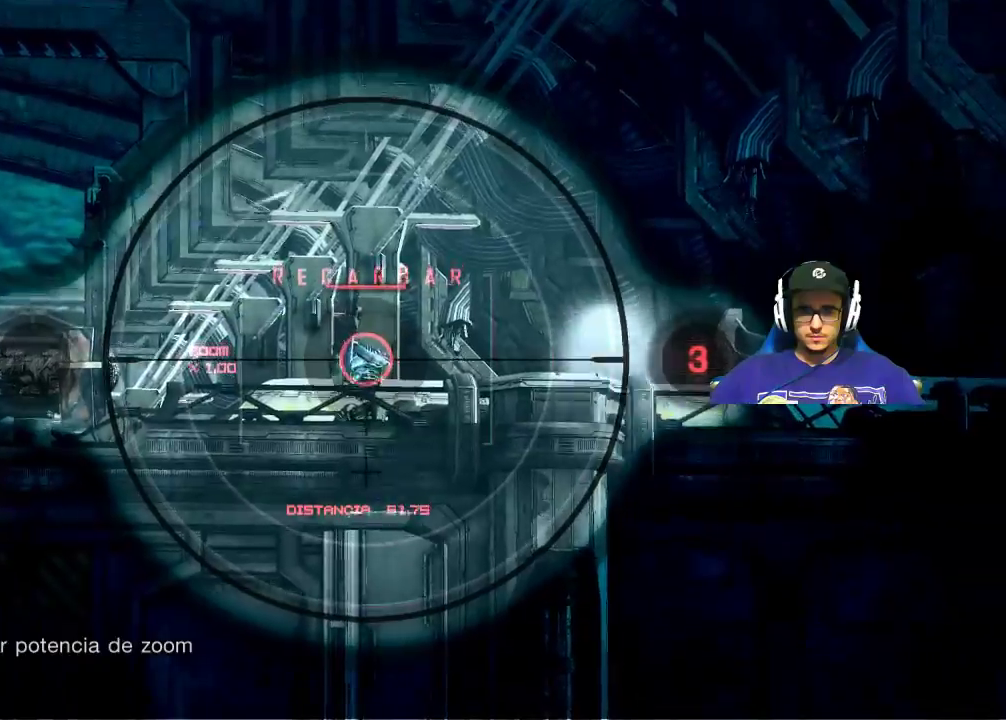
{"keys": [], "mouse": ["right"], "events": [[33, "mouse_left", "down"], [167, "mouse_left", "up"], [350, "mouse_left", "down"], [500, "mouse_left", "up"]]}
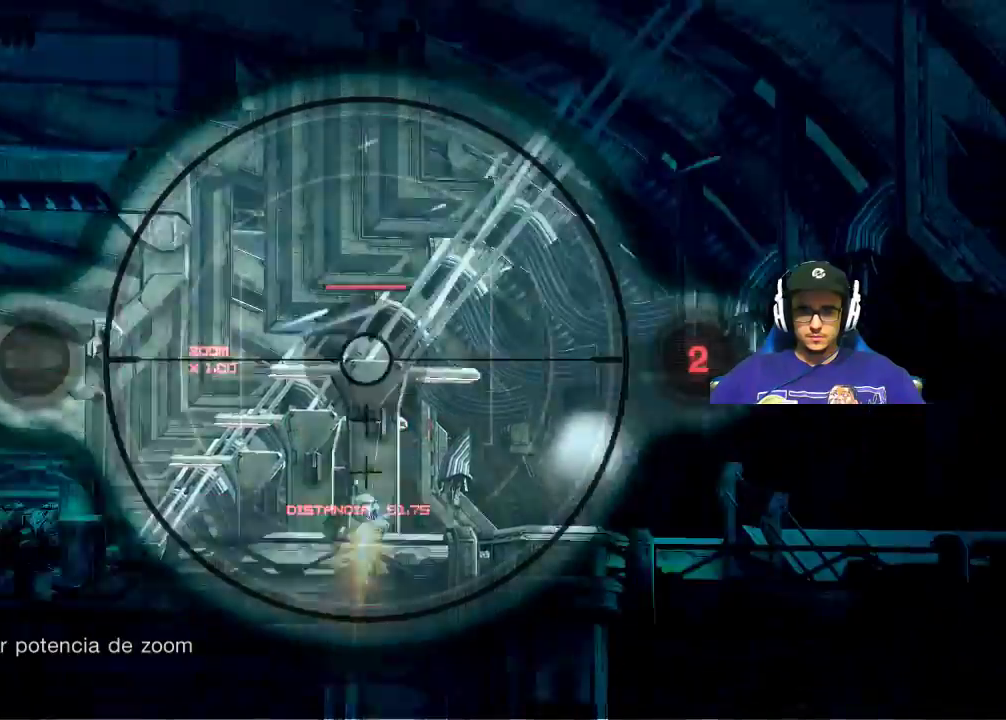
{"keys": [], "mouse": ["right"], "events": [[133, "mouse_left", "down"], [283, "mouse_left", "up"]]}
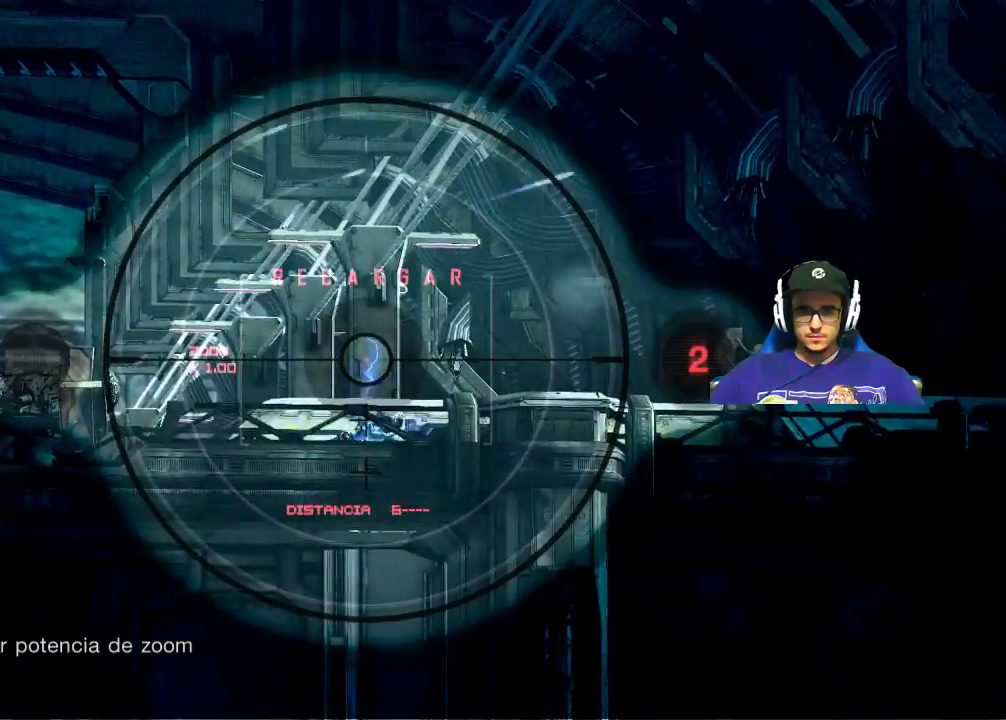
{"keys": [], "mouse": ["right"], "events": []}
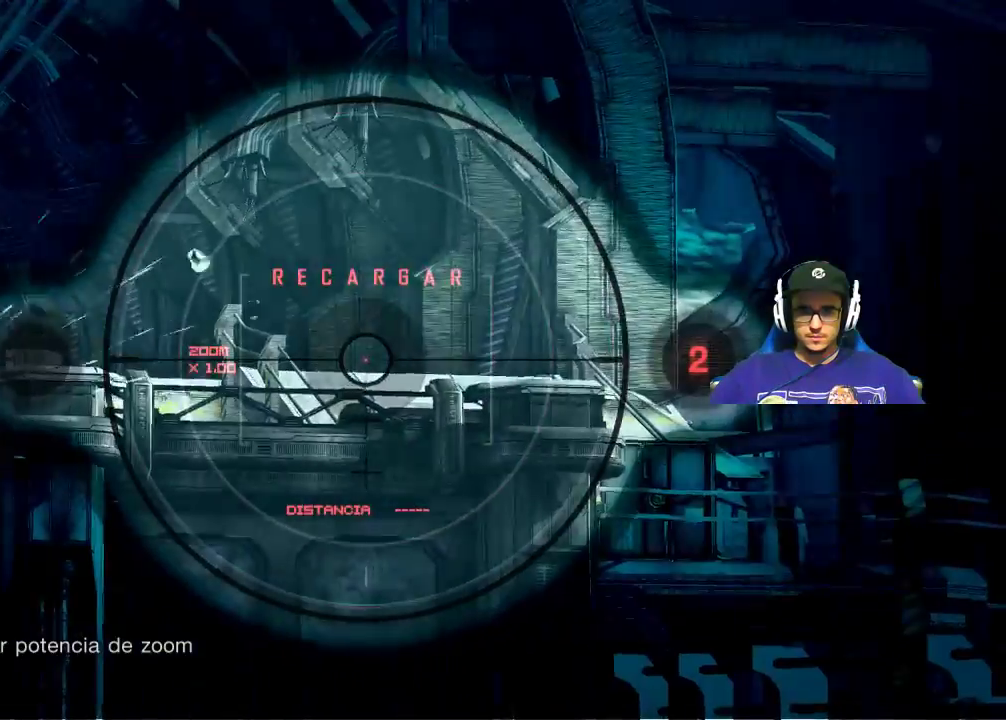
{"keys": [], "mouse": ["right"], "events": []}
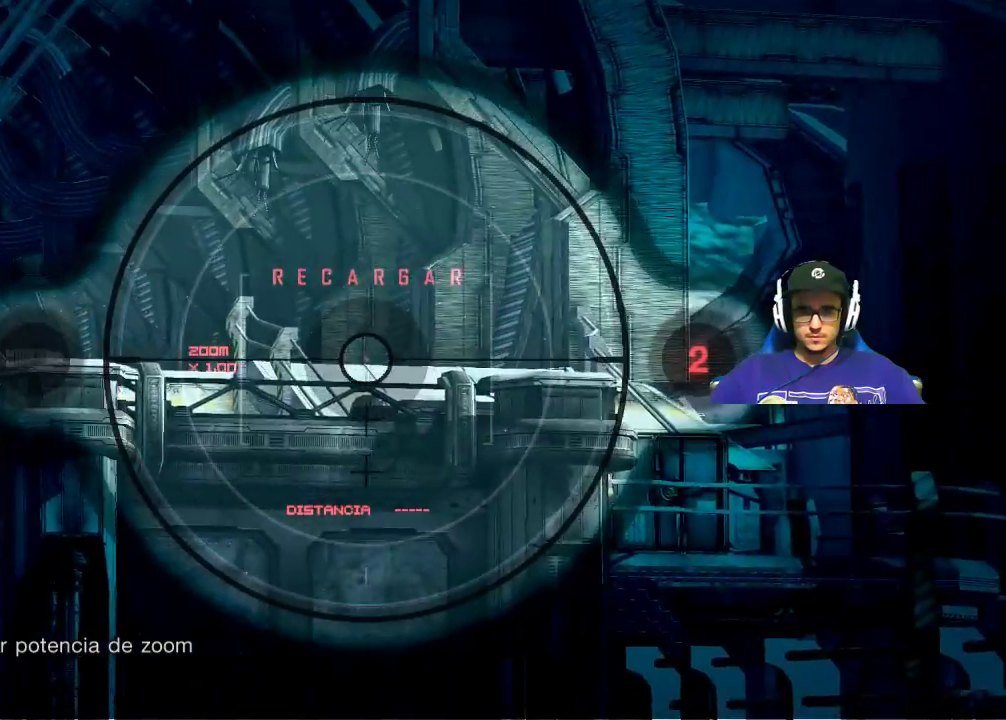
{"keys": [], "mouse": [], "events": [[217, "mouse_right", "up"]]}
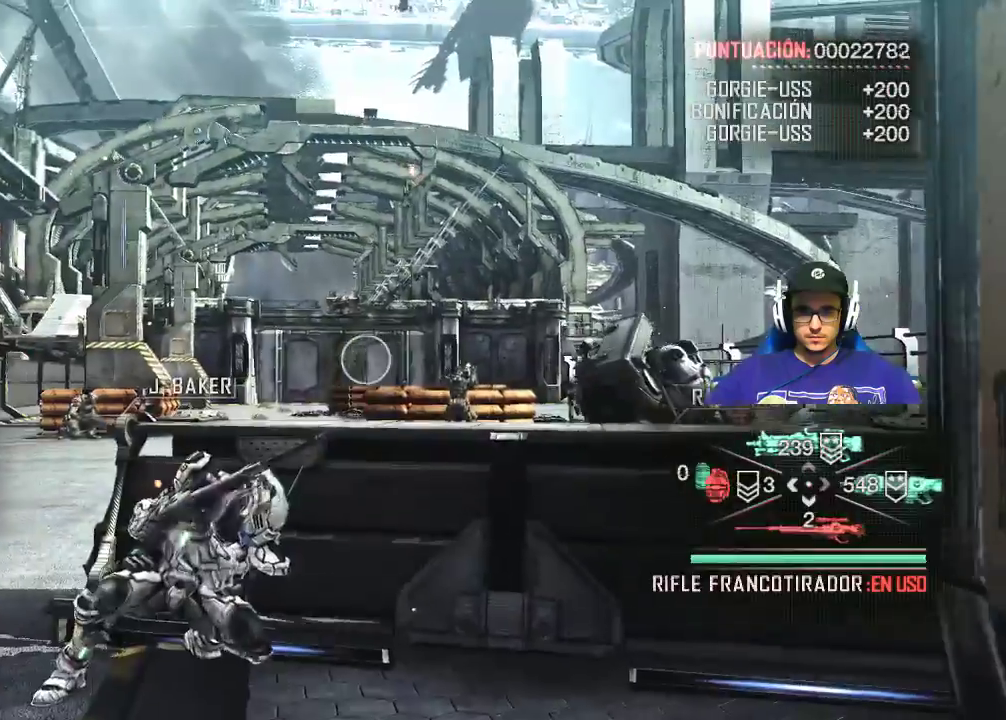
{"keys": [], "mouse": [], "events": [[17, "2", "down"], [100, "2", "up"]]}
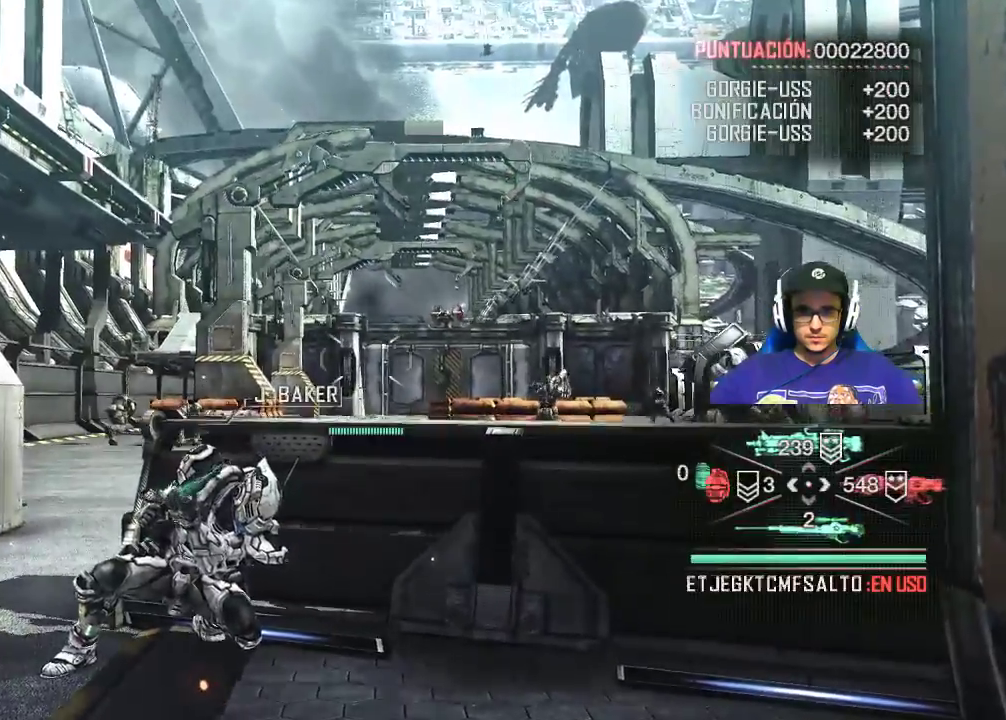
{"keys": ["w"], "mouse": [], "events": [[350, "w", "down"]]}
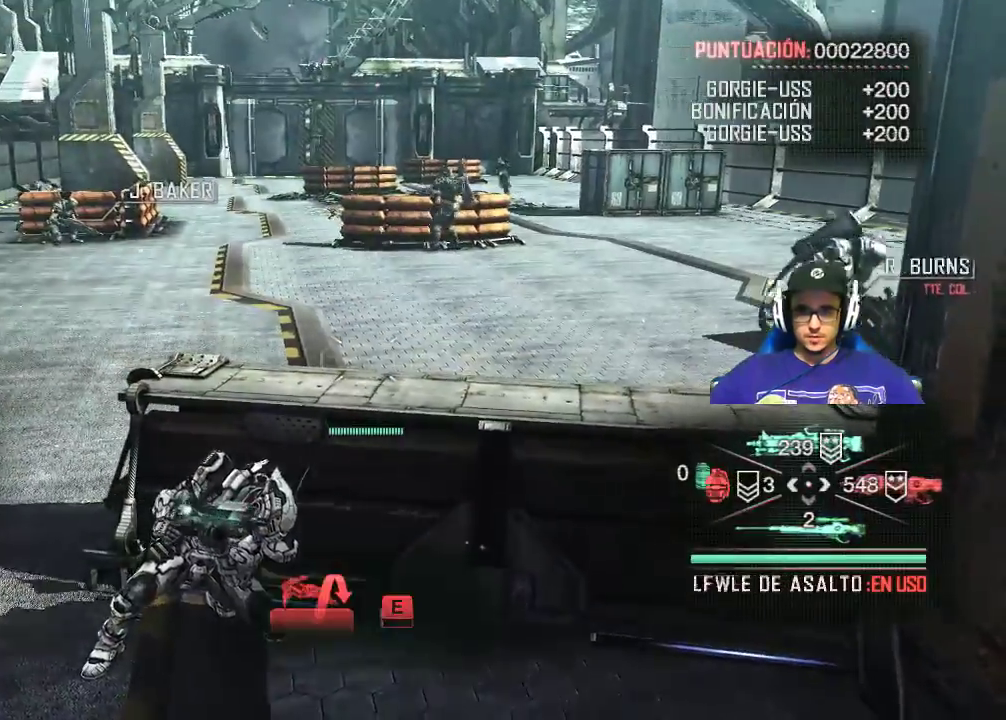
{"keys": ["shift", "w"], "mouse": [], "events": [[83, "shift", "down"], [383, "space", "down"], [467, "space", "up"]]}
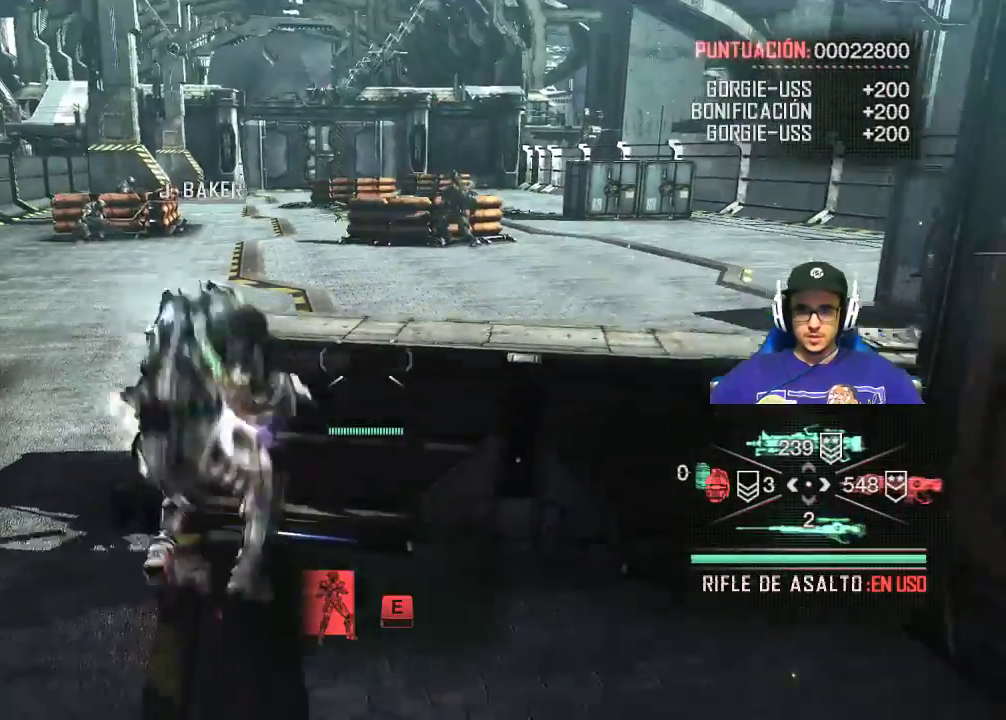
{"keys": ["w"], "mouse": [], "events": [[300, "shift", "up"]]}